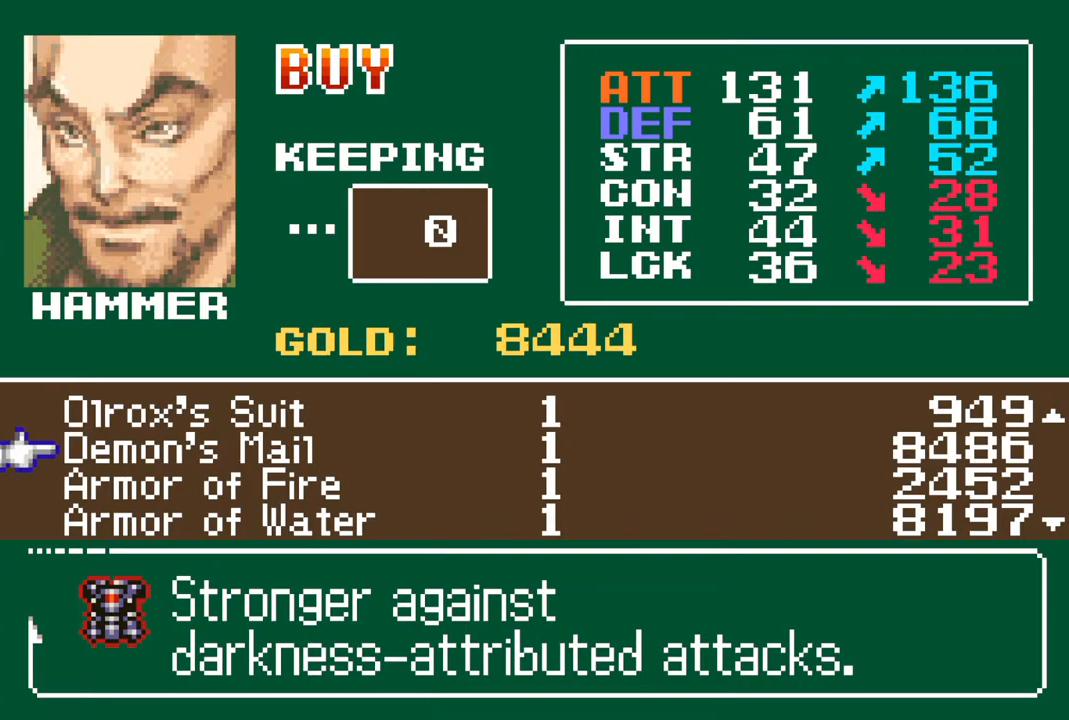
Gameplay with a controller (PlayStation layout); each line is a JSON object with the inputs held at the frame after it. "events" lists button and stick changes between this image and that frame as [ms after this image, input, new state], when the widget could be followed in between.
{"buttons": ["L1"], "left_stick": "center", "right_stick": "center", "events": [[183, "L1", "down"], [317, "L1", "up"], [467, "L1", "down"]]}
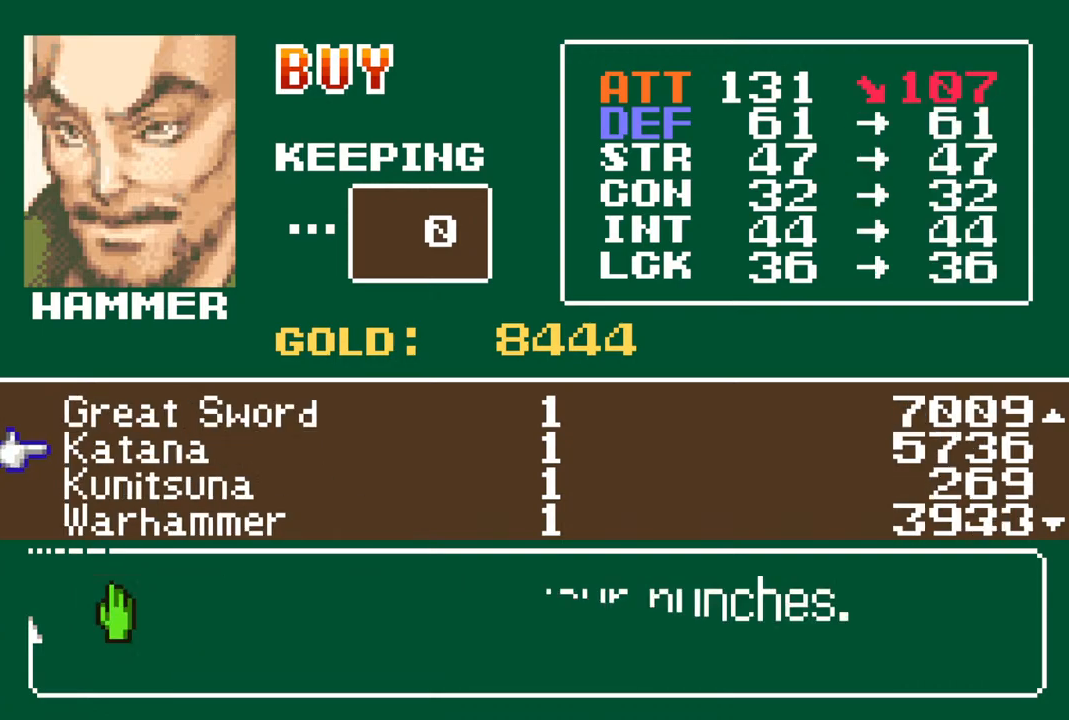
{"buttons": [], "left_stick": "center", "right_stick": "center", "events": [[100, "L1", "up"], [200, "L1", "down"], [350, "L1", "up"]]}
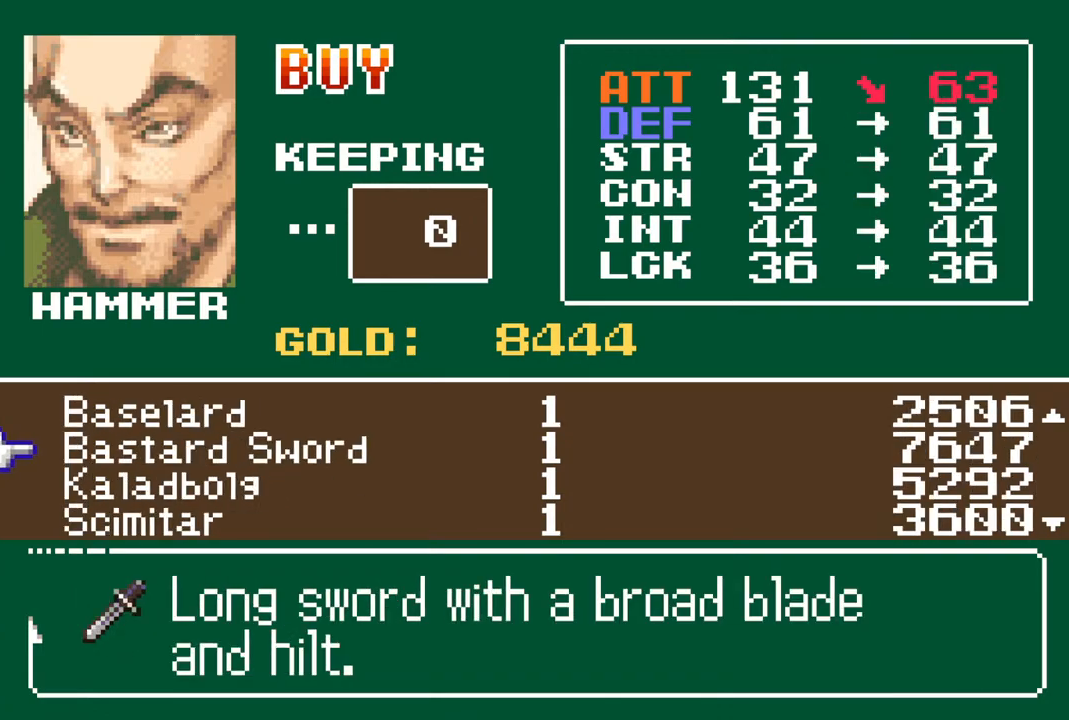
{"buttons": [], "left_stick": "center", "right_stick": "center", "events": [[33, "L1", "down"], [167, "L1", "up"]]}
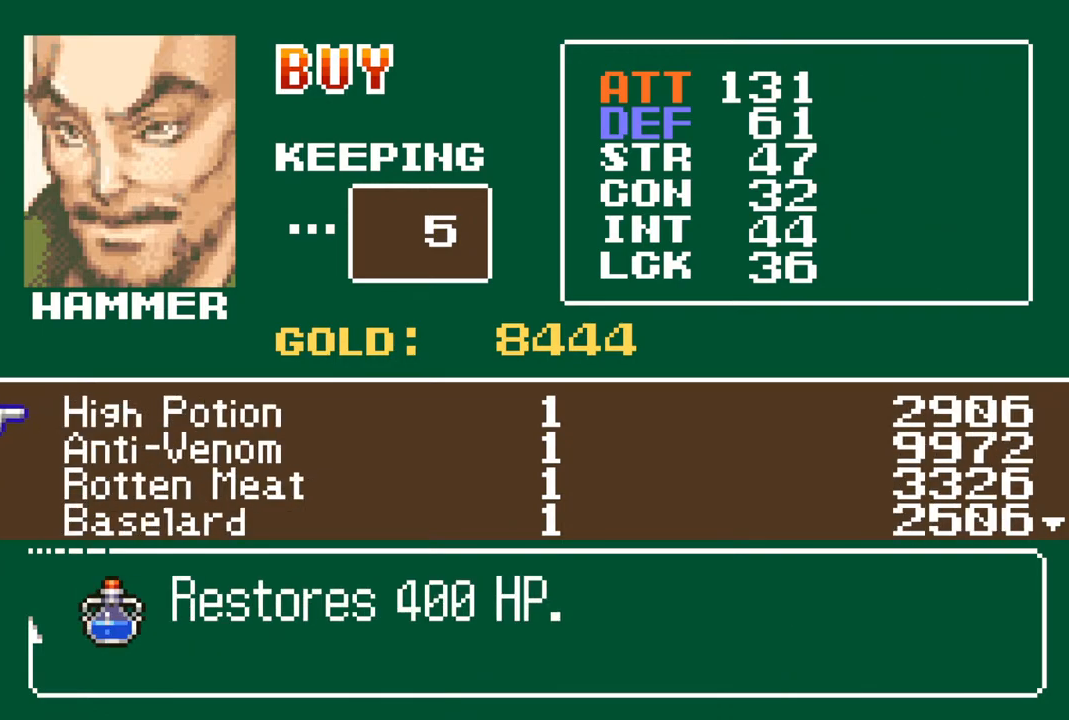
{"buttons": ["CROSS"], "left_stick": "center", "right_stick": "center", "events": [[500, "CROSS", "down"]]}
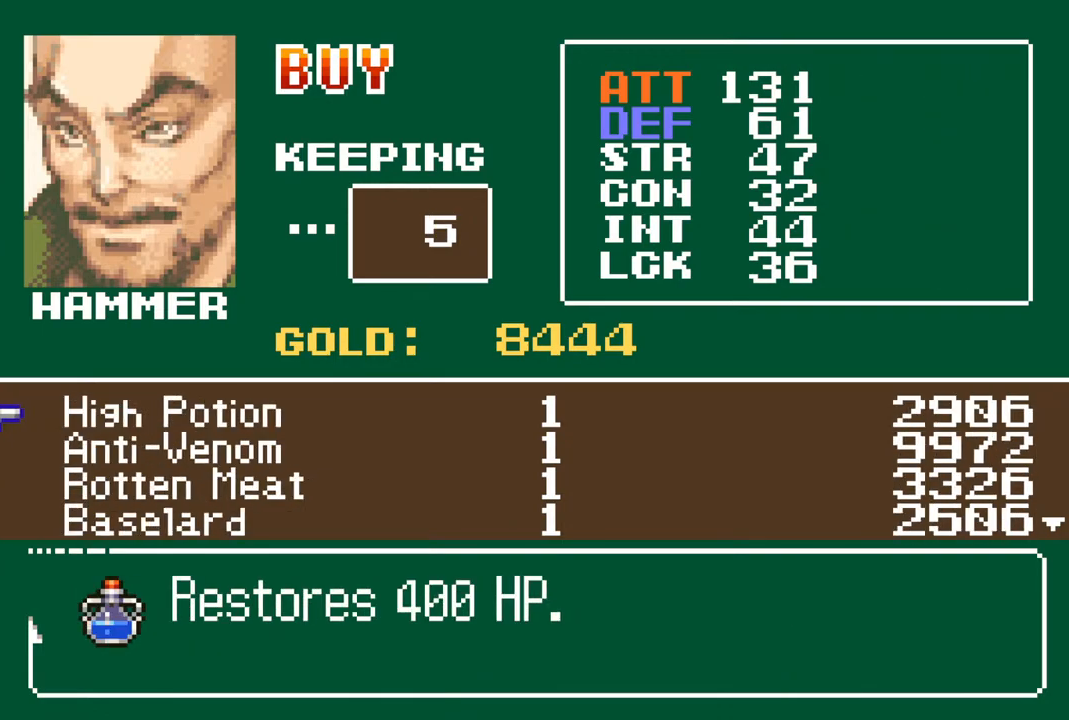
{"buttons": [], "left_stick": "center", "right_stick": "center", "events": [[150, "CROSS", "up"], [283, "CROSS", "down"], [400, "CROSS", "up"]]}
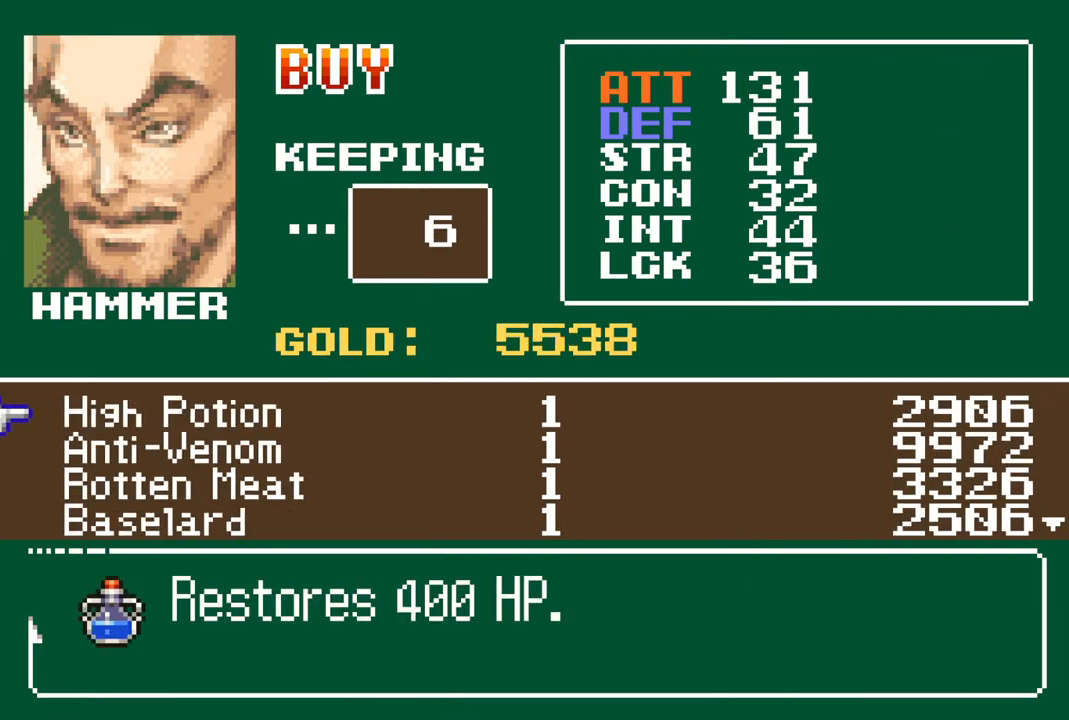
{"buttons": [], "left_stick": "center", "right_stick": "center", "events": [[33, "CROSS", "down"], [133, "CROSS", "up"], [283, "CROSS", "down"], [400, "CROSS", "up"]]}
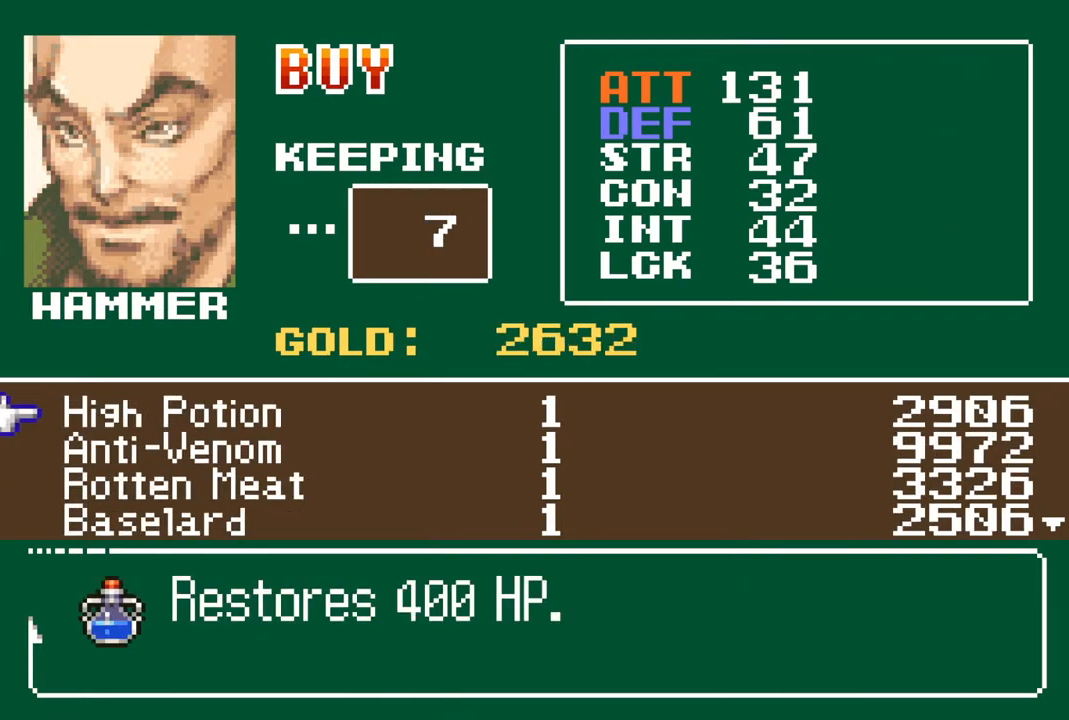
{"buttons": [], "left_stick": "center", "right_stick": "center", "events": [[100, "CROSS", "down"], [217, "CROSS", "up"]]}
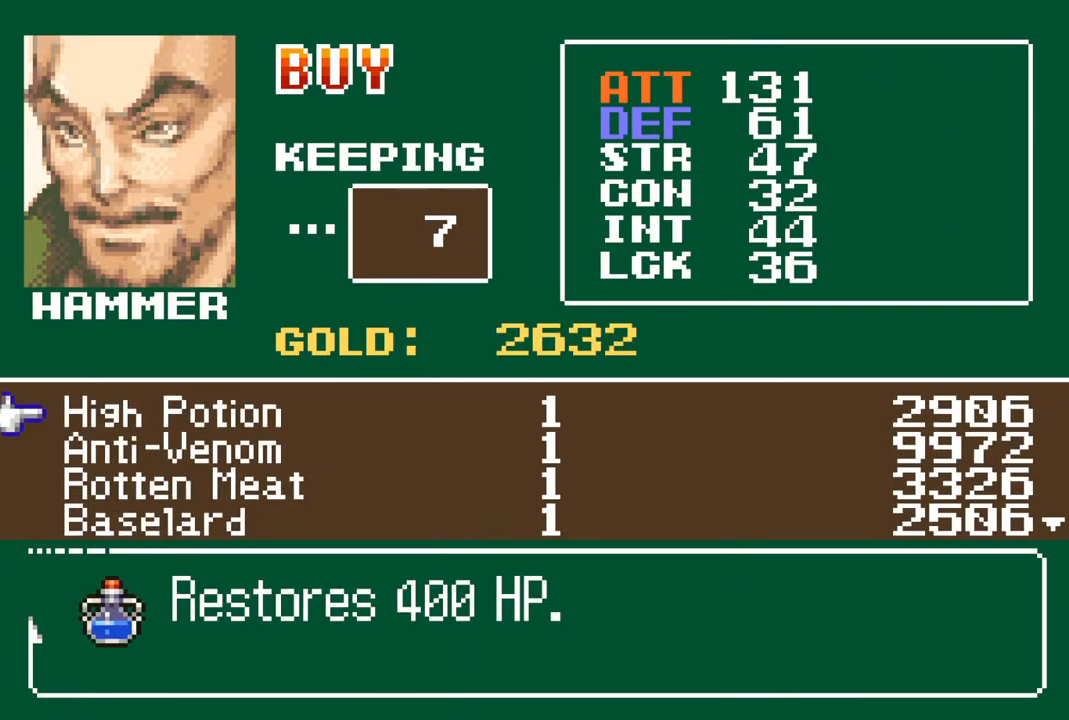
{"buttons": [], "left_stick": "center", "right_stick": "center", "events": []}
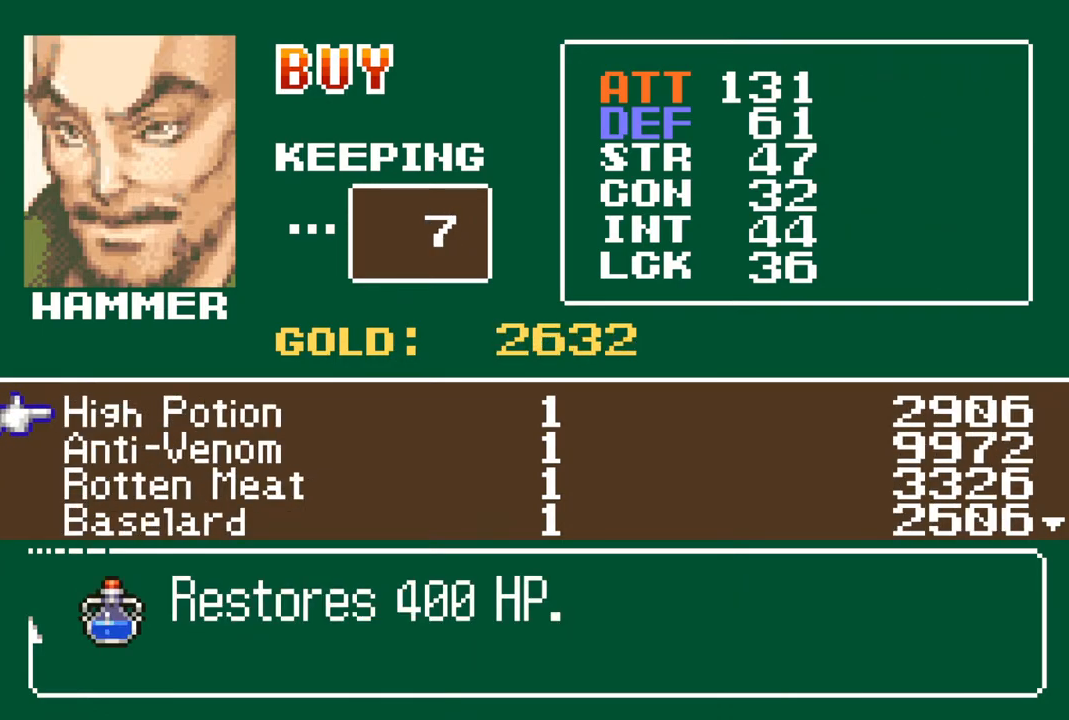
{"buttons": [], "left_stick": "center", "right_stick": "center", "events": [[383, "CIRCLE", "down"], [500, "CIRCLE", "up"]]}
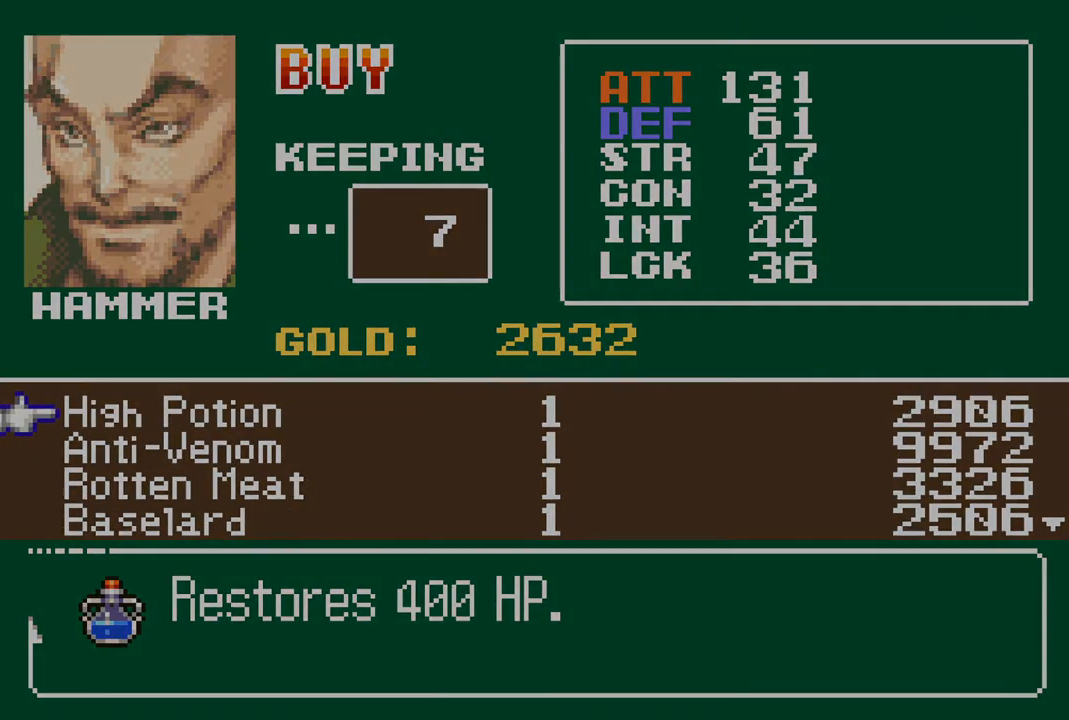
{"buttons": ["CIRCLE"], "left_stick": "center", "right_stick": "center", "events": [[450, "CIRCLE", "down"]]}
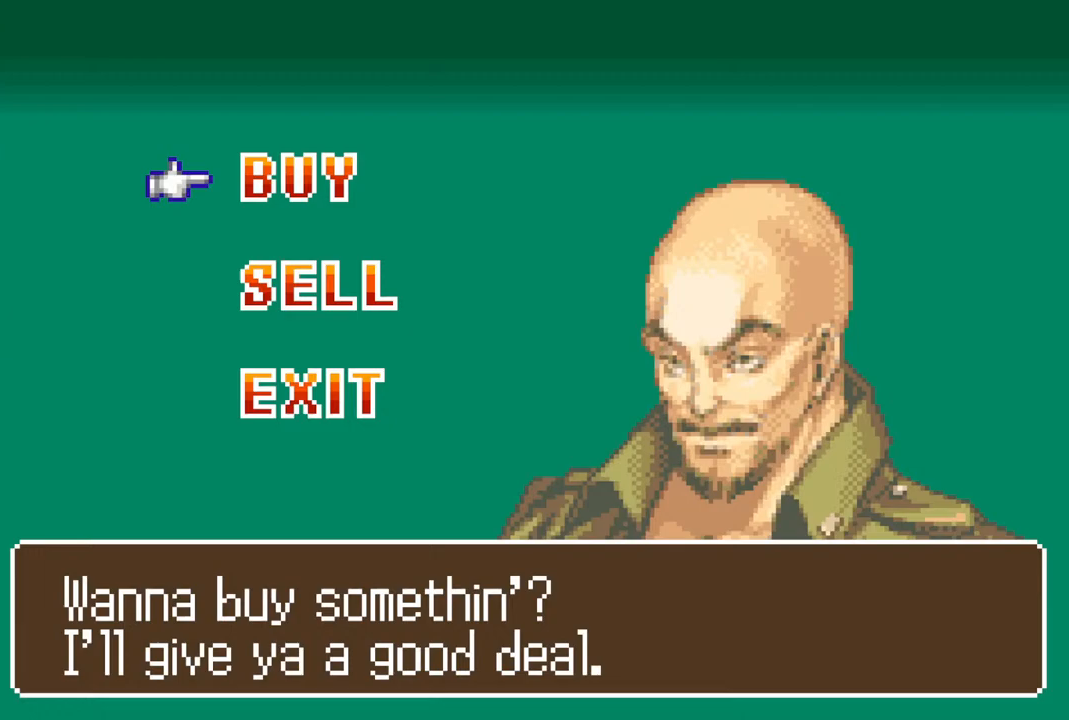
{"buttons": [], "left_stick": "center", "right_stick": "center", "events": [[67, "CIRCLE", "up"]]}
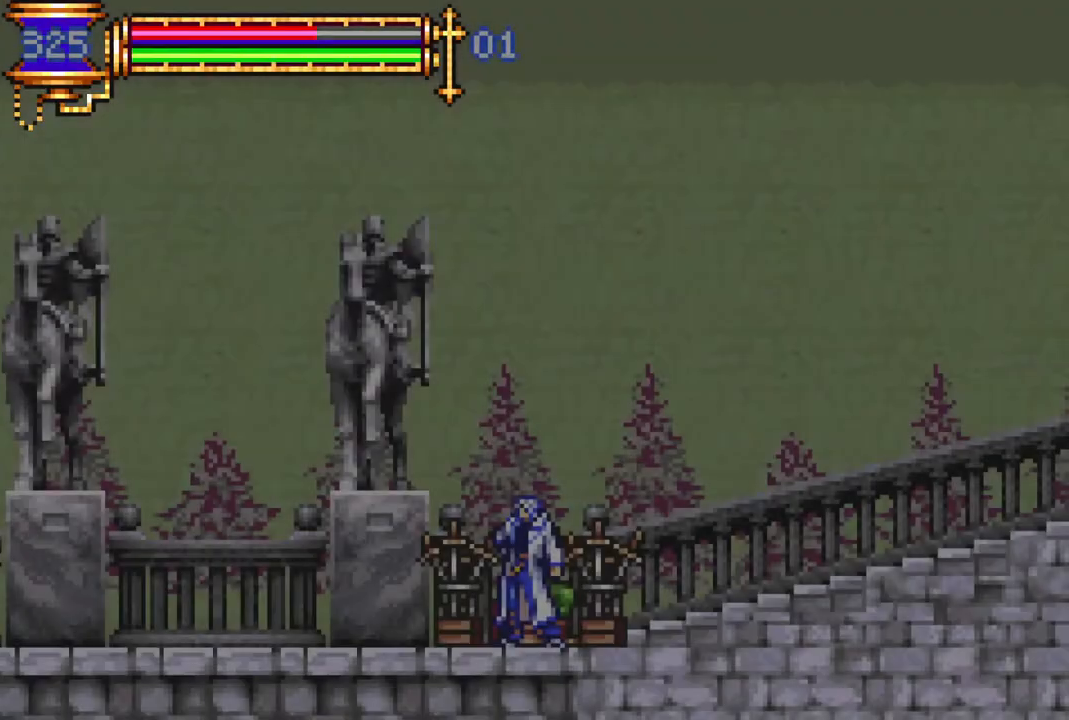
{"buttons": ["R1", "DPAD_LEFT"], "left_stick": "center", "right_stick": "center", "events": [[250, "DPAD_LEFT", "down"], [317, "R1", "down"]]}
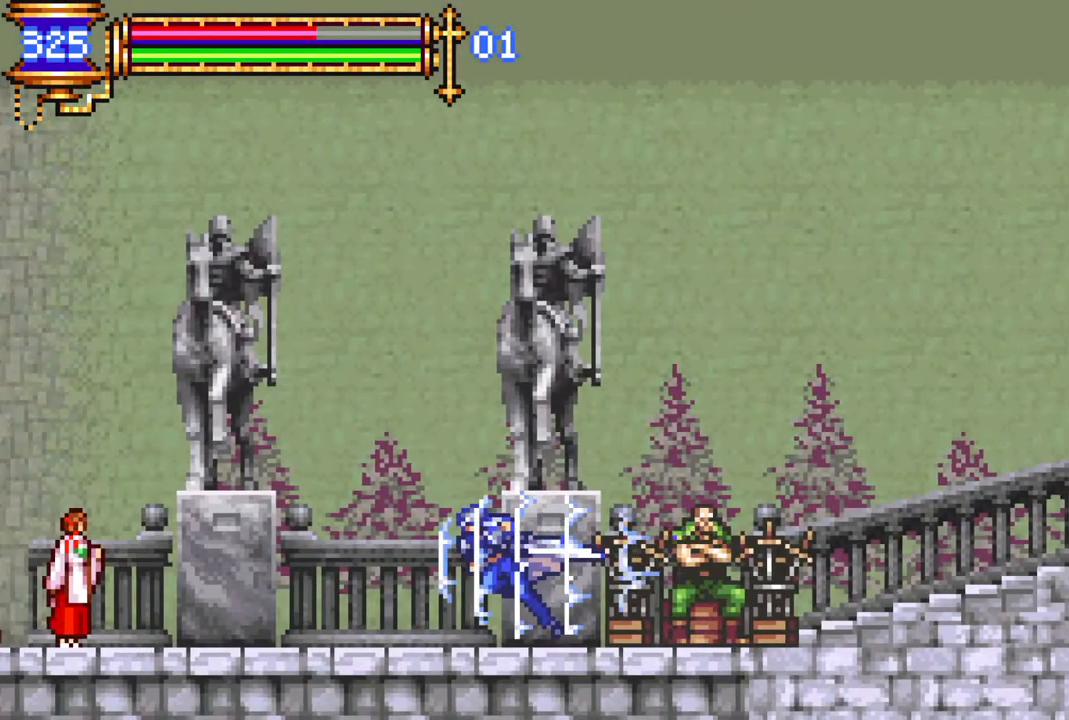
{"buttons": ["DPAD_UP"], "left_stick": "center", "right_stick": "center", "events": [[333, "R1", "up"], [350, "DPAD_LEFT", "up"], [467, "DPAD_UP", "down"]]}
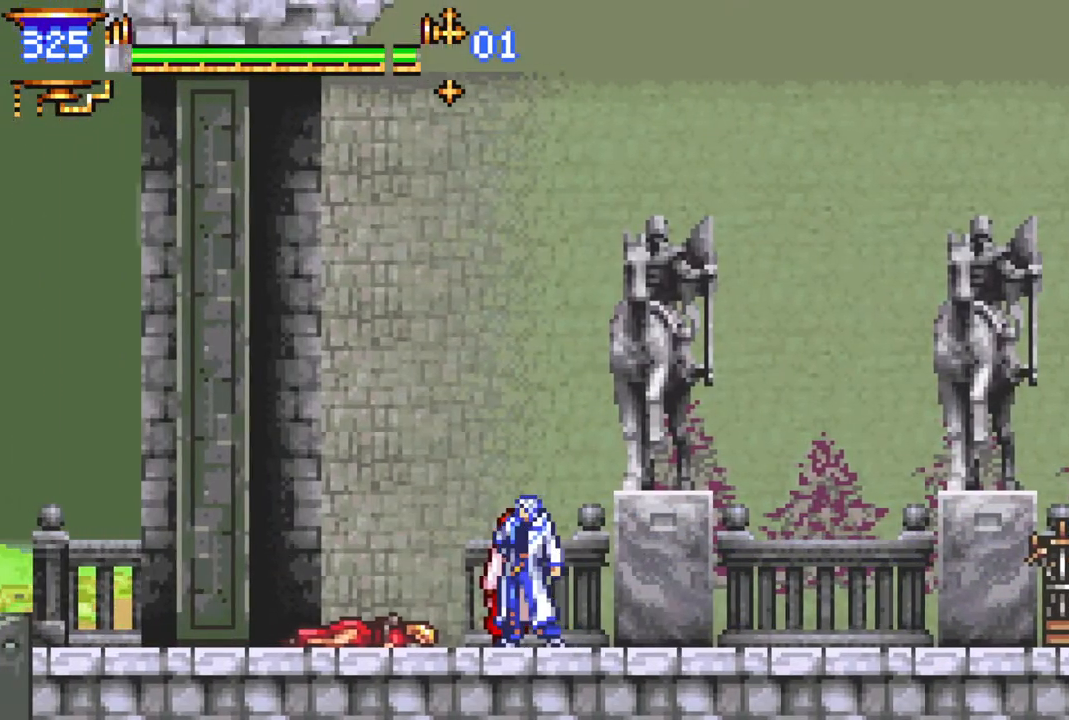
{"buttons": [], "left_stick": "center", "right_stick": "center", "events": [[50, "DPAD_UP", "up"], [200, "START", "down"], [350, "START", "up"]]}
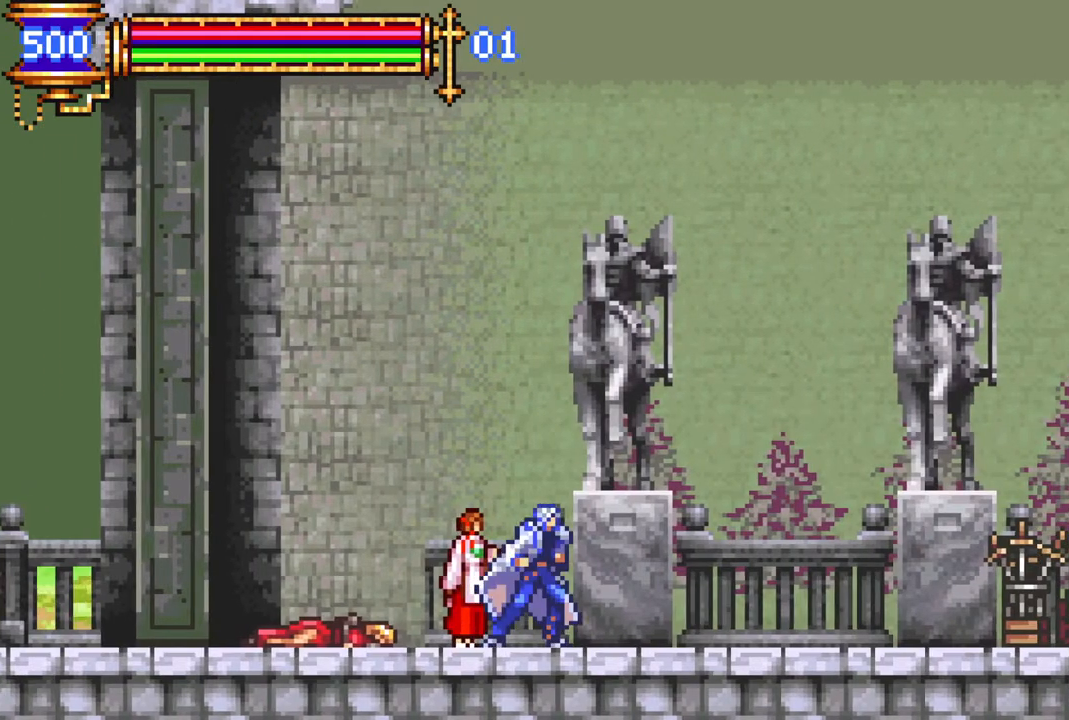
{"buttons": ["R1", "DPAD_RIGHT"], "left_stick": "center", "right_stick": "center", "events": [[117, "DPAD_RIGHT", "down"], [183, "R1", "down"]]}
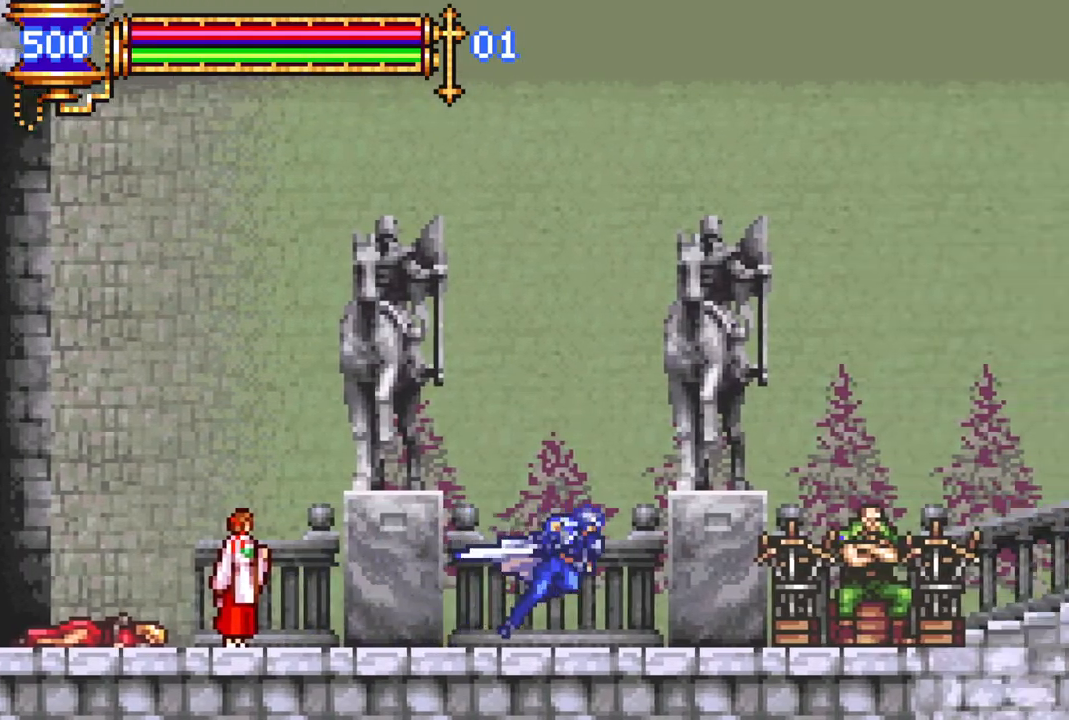
{"buttons": ["R1", "DPAD_RIGHT"], "left_stick": "center", "right_stick": "center", "events": [[117, "DPAD_RIGHT", "up"], [133, "DPAD_RIGHT", "down"]]}
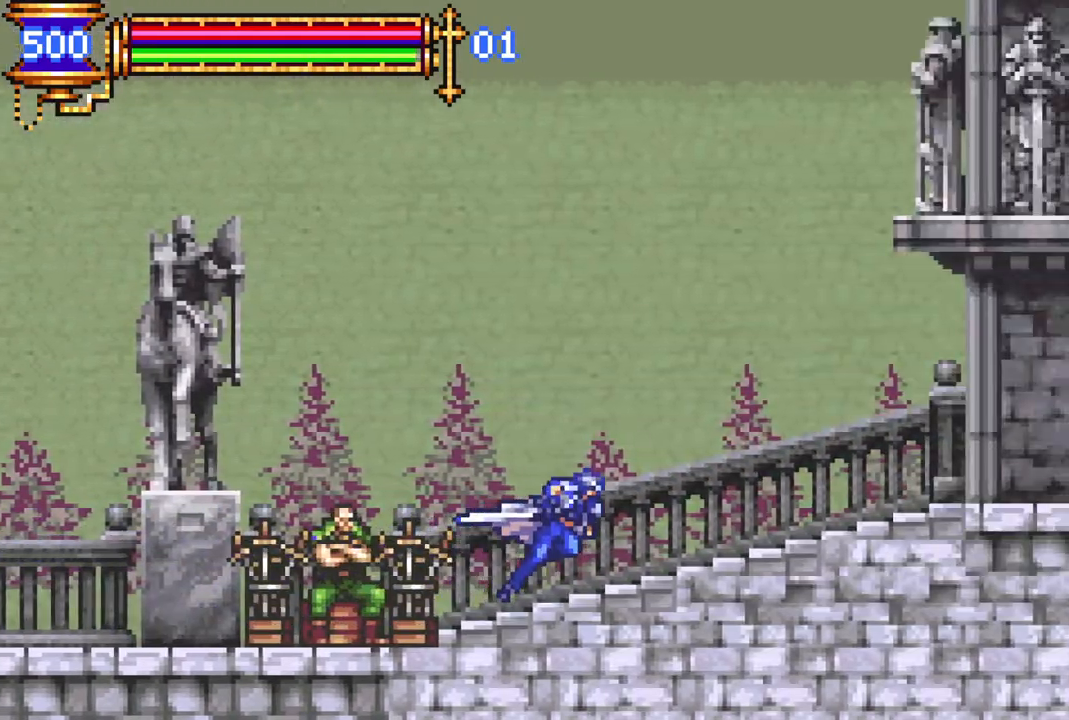
{"buttons": ["R1", "DPAD_RIGHT"], "left_stick": "center", "right_stick": "center", "events": [[33, "CROSS", "down"], [83, "CROSS", "up"]]}
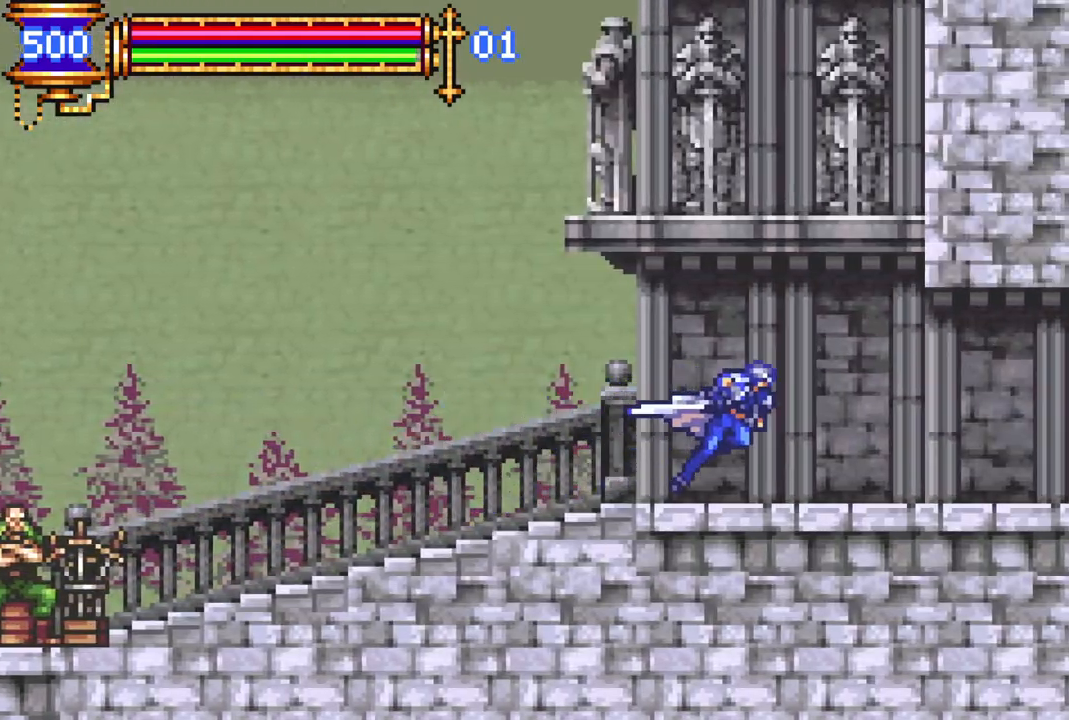
{"buttons": ["R1", "DPAD_RIGHT"], "left_stick": "center", "right_stick": "center", "events": []}
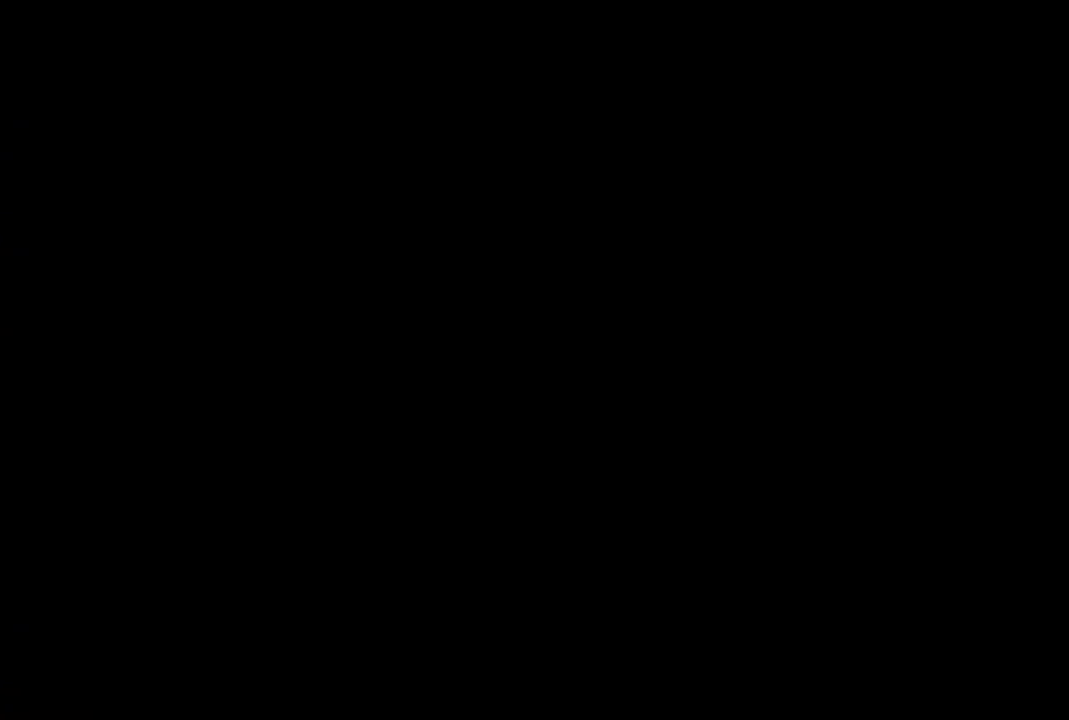
{"buttons": ["R1", "DPAD_RIGHT"], "left_stick": "center", "right_stick": "center", "events": []}
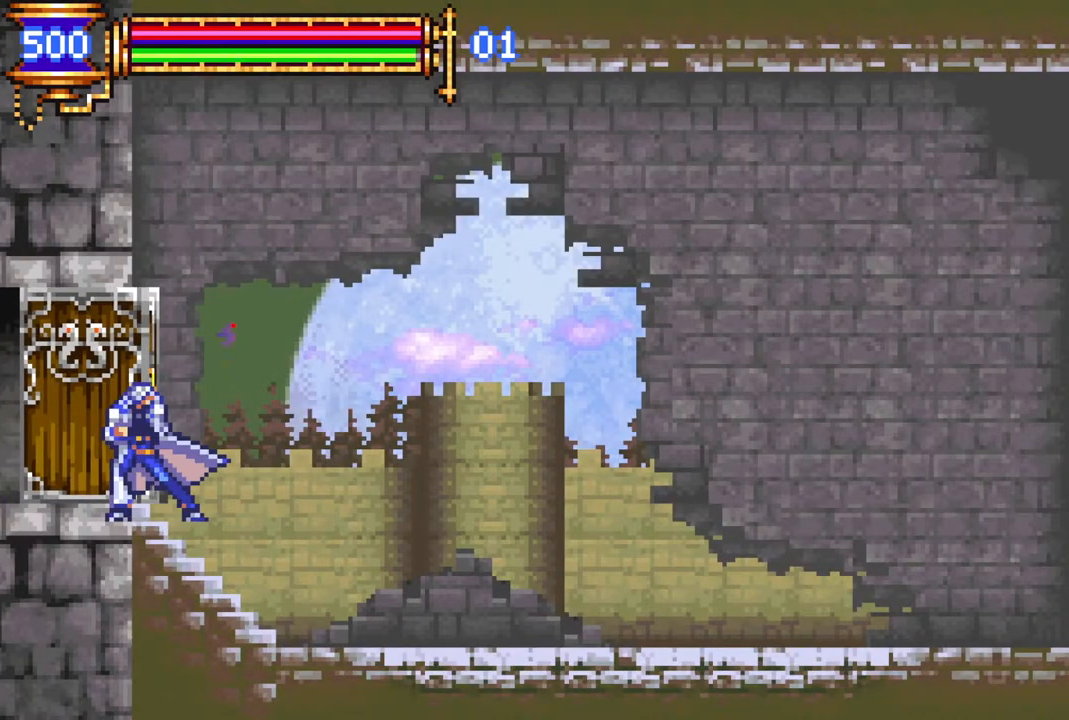
{"buttons": ["R1", "DPAD_RIGHT"], "left_stick": "center", "right_stick": "center", "events": []}
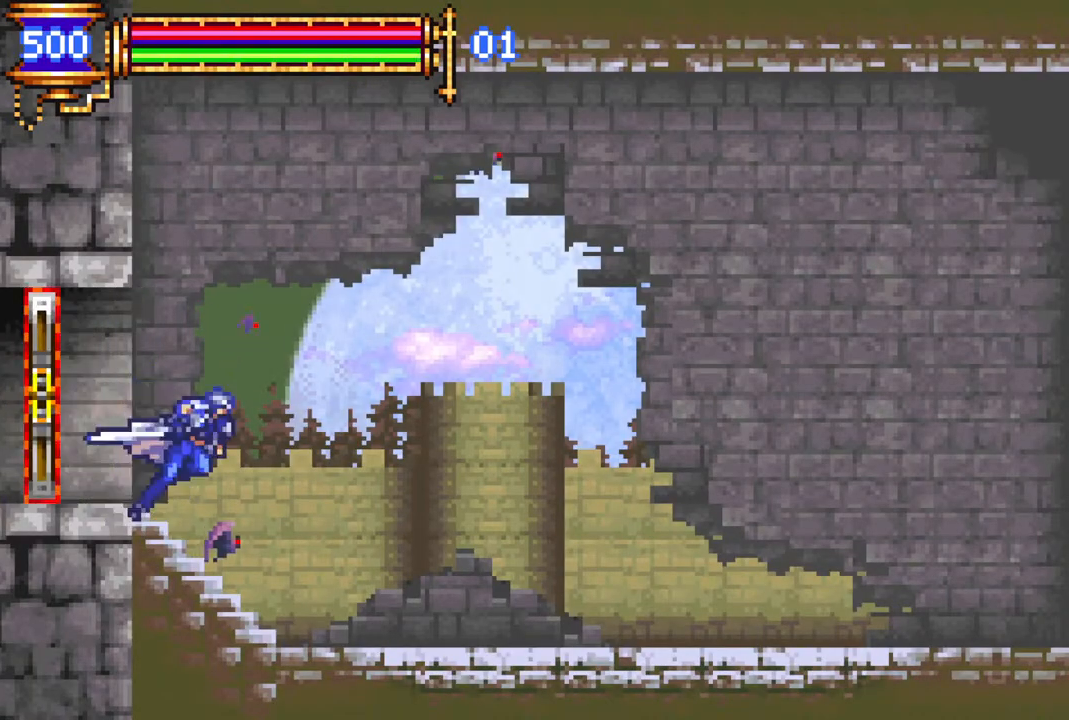
{"buttons": ["R1", "DPAD_RIGHT"], "left_stick": "center", "right_stick": "center", "events": []}